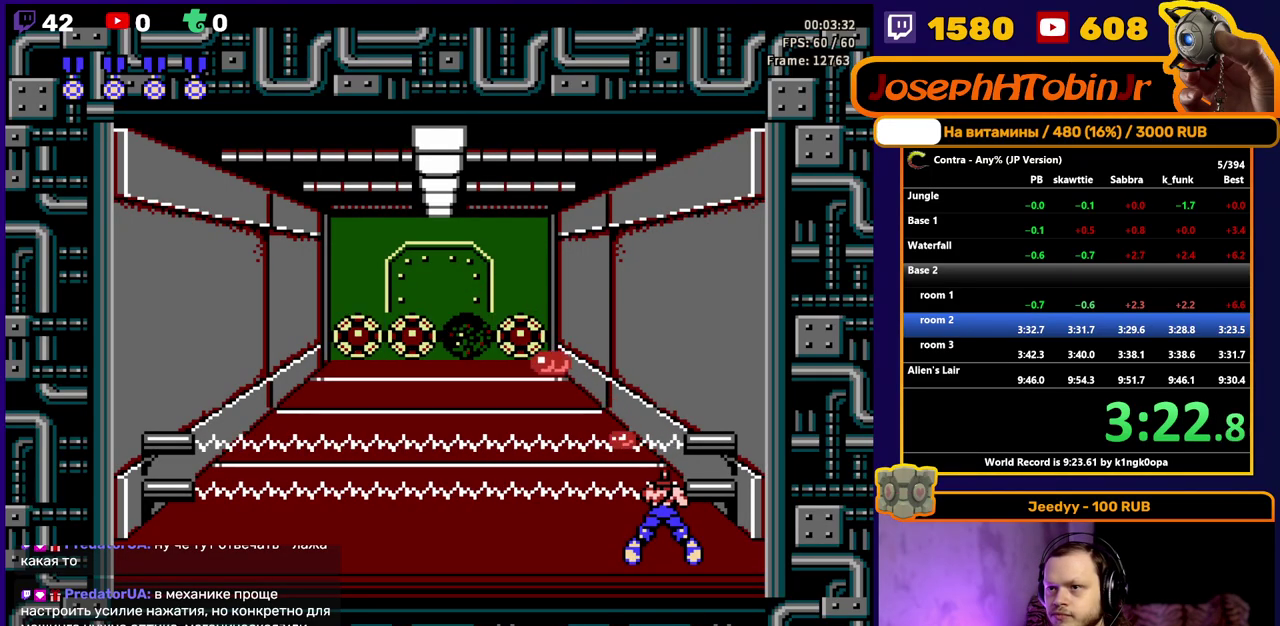
Gameplay with a controller (Nintendo layout); each line is a JSON object with the inputs held at the frame after it. "events" lists button and stick changes between this image and that frame as [ms after this image, input, new state], when the widget could be followed in between. Not read: L3 R3 SELECT START.
{"buttons": ["B", "DPAD_DOWN"], "events": [[17, "B", "down"], [67, "B", "up"], [133, "B", "down"], [183, "B", "up"], [233, "B", "down"], [300, "B", "up"], [350, "B", "down"], [417, "B", "up"], [467, "B", "down"]]}
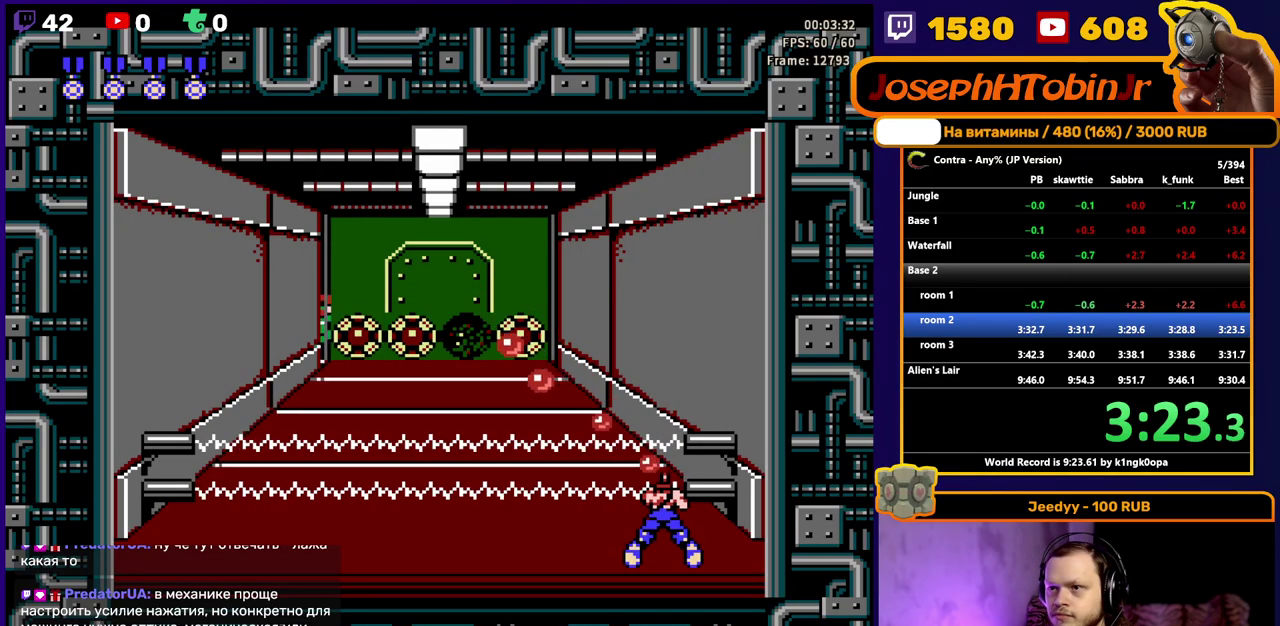
{"buttons": ["B", "DPAD_LEFT"], "events": [[17, "B", "up"], [67, "B", "down"], [133, "B", "up"], [183, "B", "down"], [200, "DPAD_DOWN", "up"], [200, "DPAD_LEFT", "down"], [350, "B", "up"], [400, "B", "down"], [450, "B", "up"], [500, "B", "down"]]}
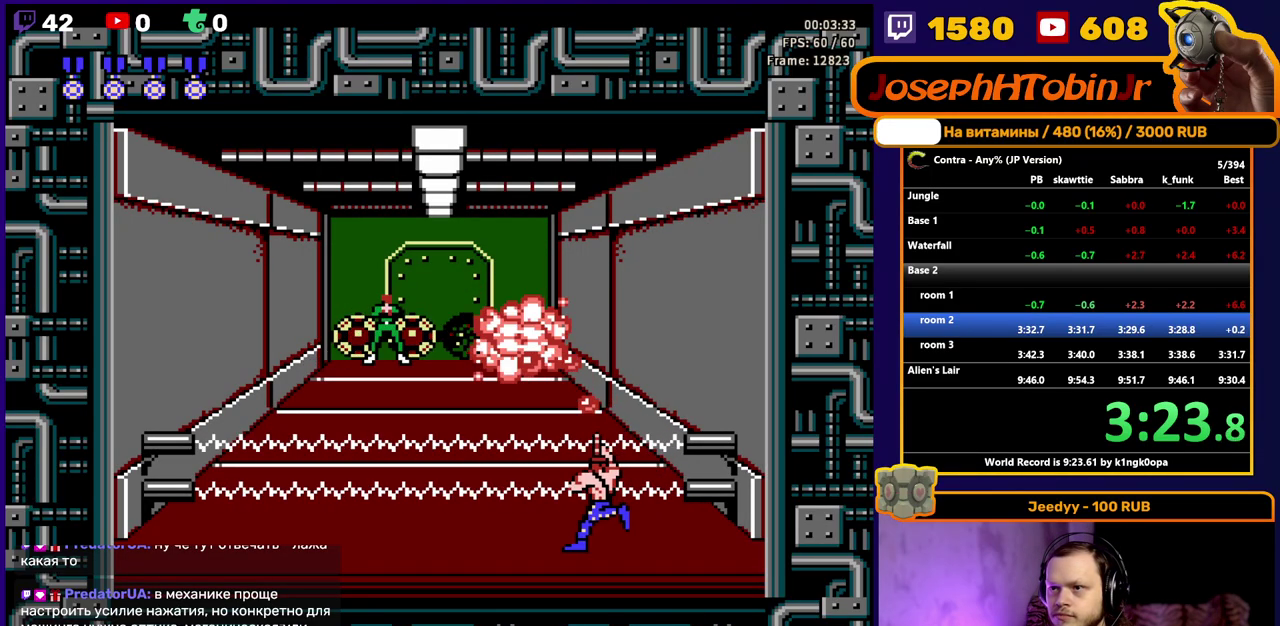
{"buttons": ["DPAD_LEFT"], "events": [[67, "B", "up"], [117, "B", "down"], [167, "B", "up"], [233, "B", "down"], [283, "B", "up"], [333, "B", "down"], [400, "B", "up"], [450, "B", "down"], [500, "B", "up"]]}
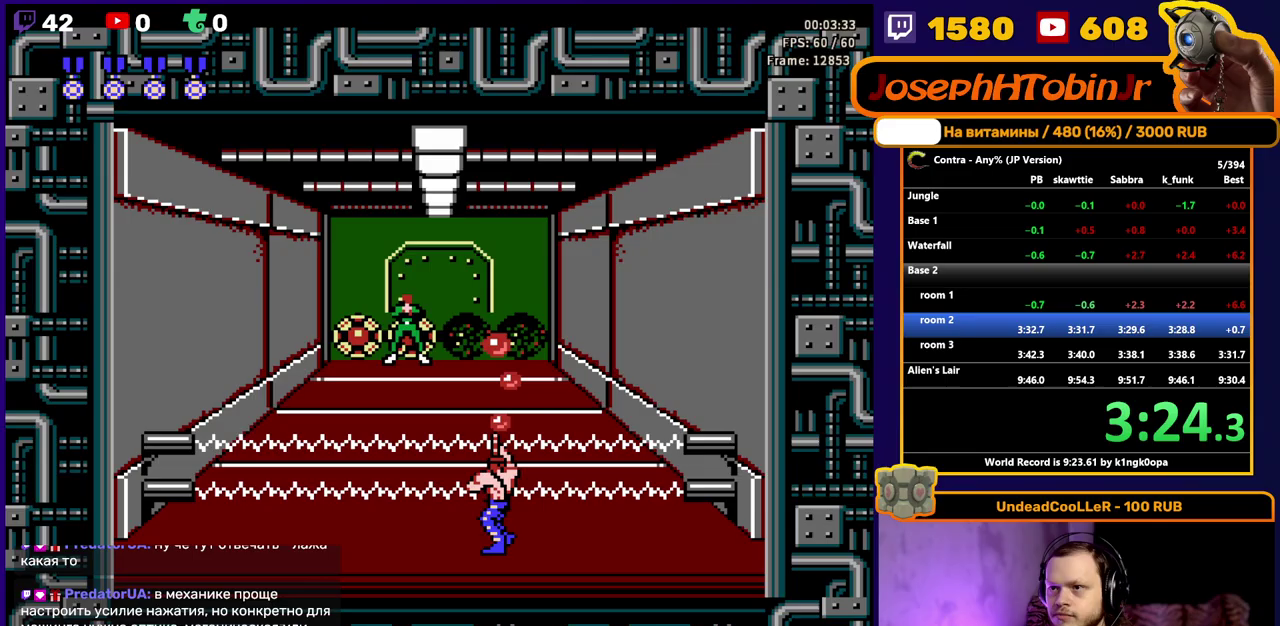
{"buttons": ["B", "DPAD_LEFT"], "events": [[67, "B", "down"], [117, "B", "up"], [167, "B", "down"], [233, "B", "up"], [283, "B", "down"], [333, "B", "up"], [383, "B", "down"], [450, "B", "up"], [500, "B", "down"]]}
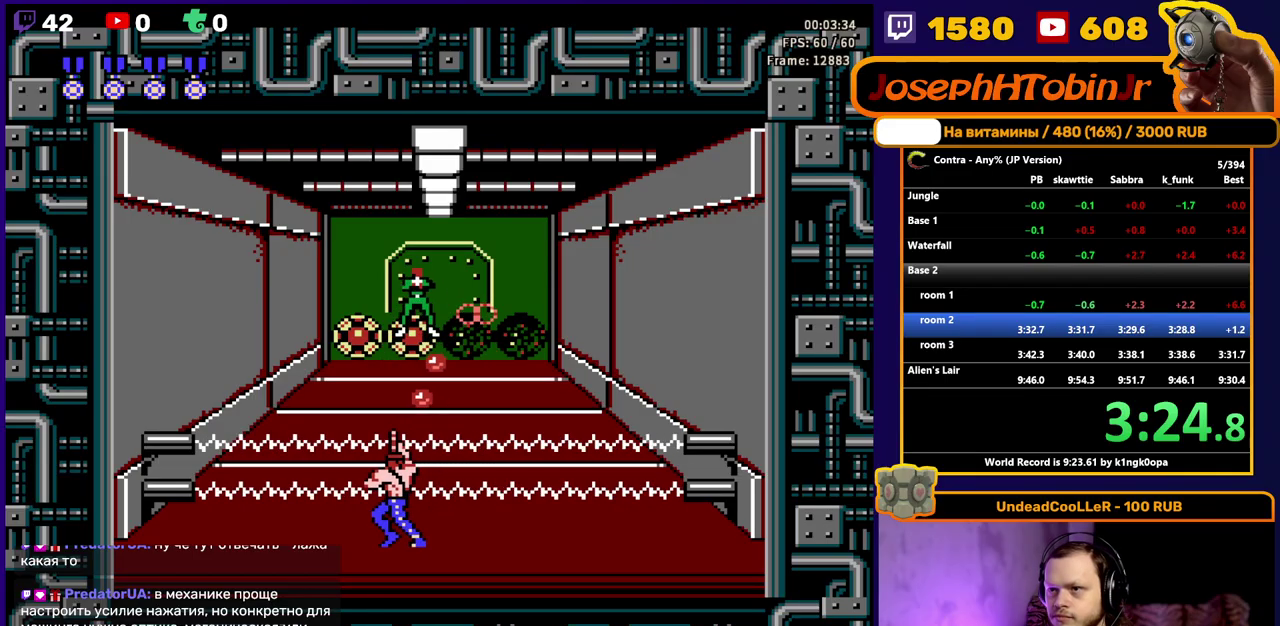
{"buttons": ["DPAD_DOWN"], "events": [[50, "B", "up"], [100, "B", "down"], [167, "B", "up"], [217, "B", "down"], [217, "DPAD_DOWN", "down"], [250, "DPAD_LEFT", "up"], [267, "B", "up"], [317, "B", "down"], [367, "B", "up"], [433, "B", "down"], [483, "B", "up"]]}
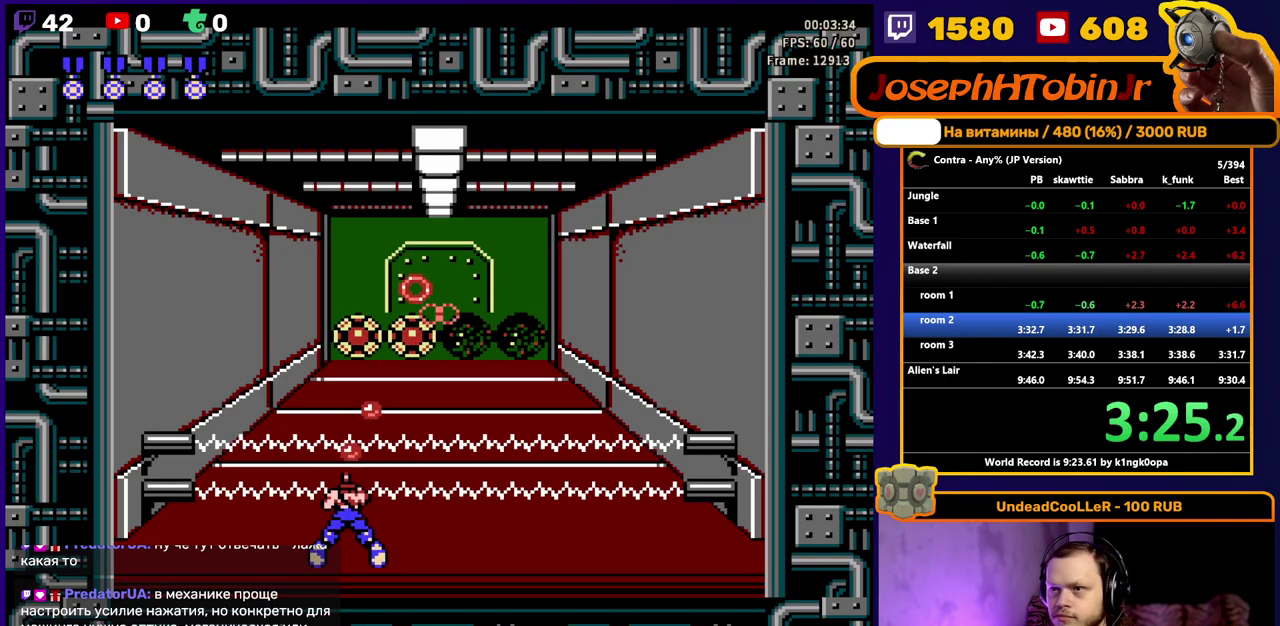
{"buttons": ["B", "DPAD_DOWN"], "events": [[33, "B", "down"], [100, "B", "up"], [150, "B", "down"], [200, "B", "up"], [267, "B", "down"], [317, "B", "up"], [383, "B", "down"]]}
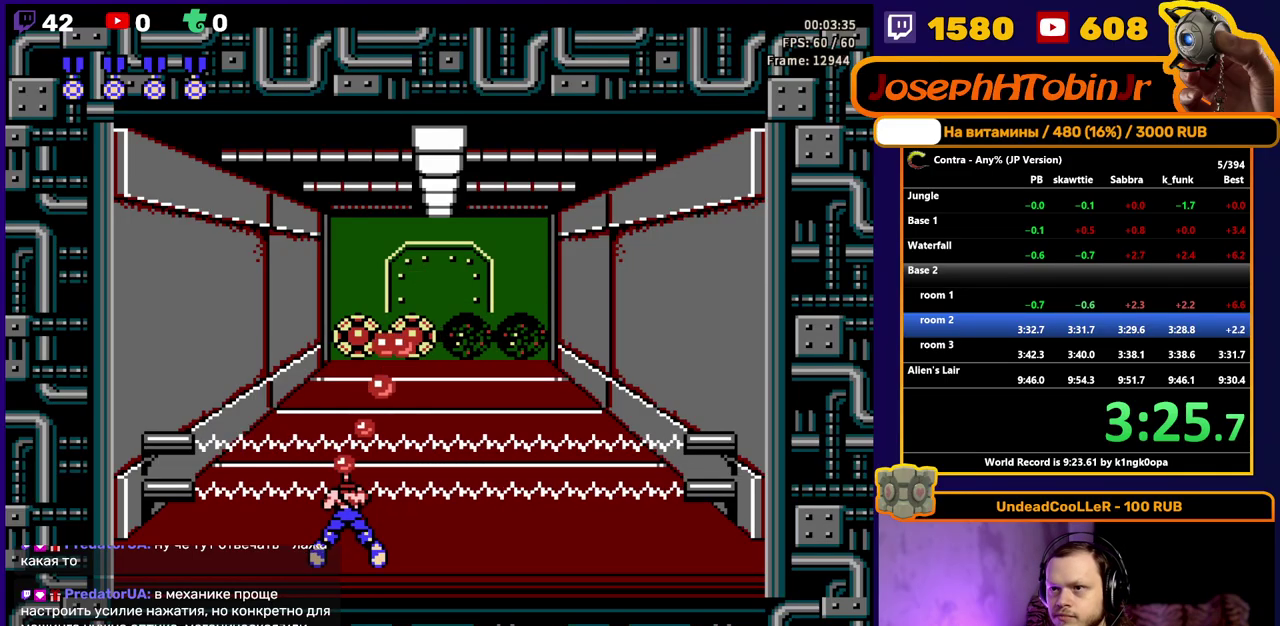
{"buttons": ["DPAD_LEFT"], "events": [[33, "B", "up"], [83, "B", "down"], [150, "B", "up"], [217, "B", "down"], [233, "DPAD_DOWN", "up"], [233, "DPAD_LEFT", "down"], [267, "B", "up"], [333, "B", "down"], [483, "B", "up"]]}
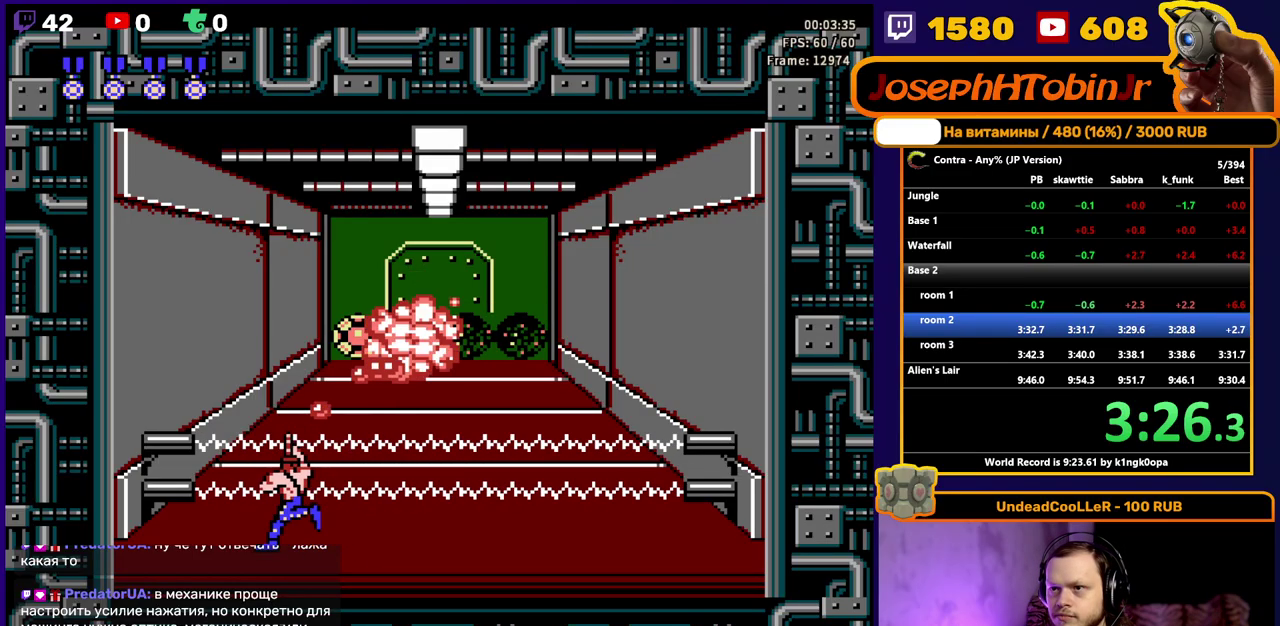
{"buttons": ["B", "DPAD_DOWN"], "events": [[33, "B", "down"], [100, "B", "up"], [150, "B", "down"], [150, "DPAD_DOWN", "down"], [183, "DPAD_LEFT", "up"], [200, "B", "up"], [267, "B", "down"], [317, "B", "up"], [383, "B", "down"], [433, "B", "up"], [483, "B", "down"]]}
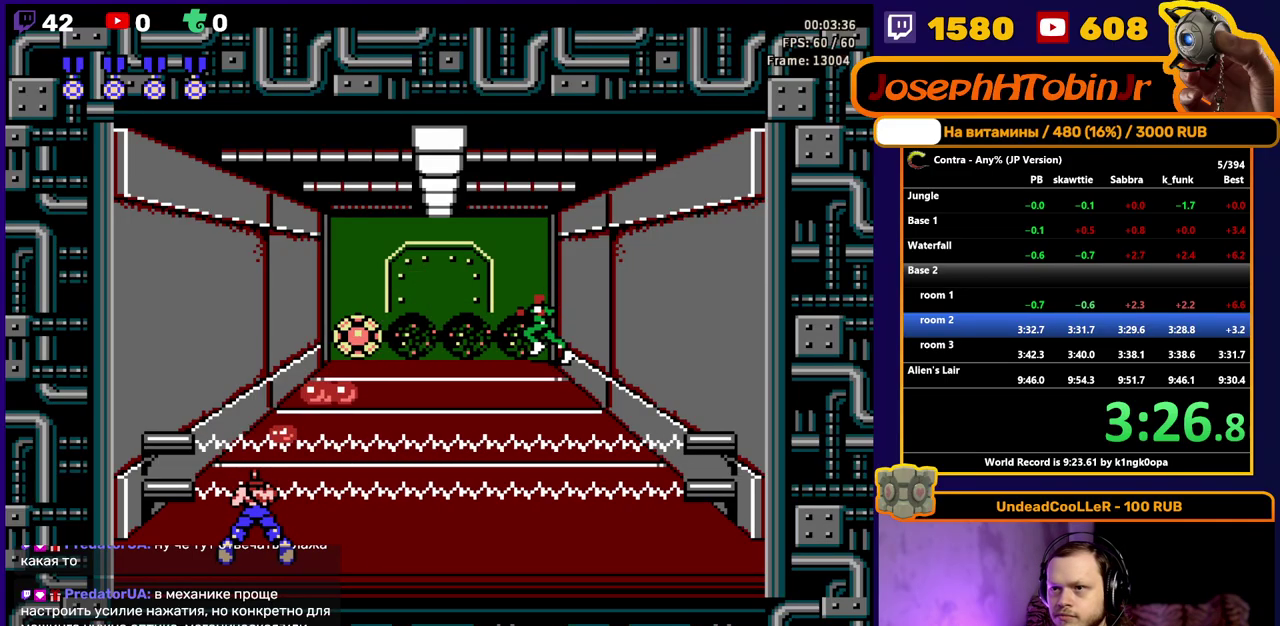
{"buttons": ["DPAD_DOWN"], "events": [[33, "B", "up"], [100, "B", "down"], [150, "B", "up"], [217, "B", "down"], [267, "B", "up"], [317, "B", "down"], [383, "B", "up"], [433, "B", "down"], [500, "B", "up"]]}
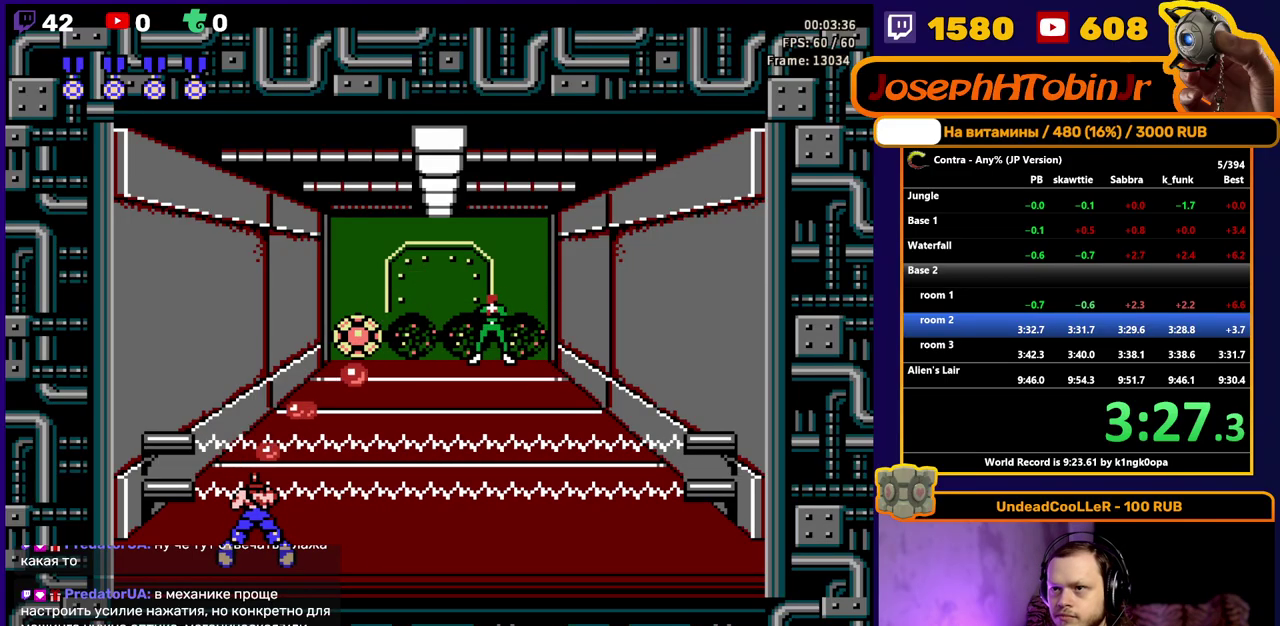
{"buttons": ["DPAD_DOWN"], "events": [[50, "B", "down"], [100, "B", "up"], [167, "B", "down"], [233, "B", "up"], [283, "B", "down"], [333, "B", "up"], [400, "B", "down"], [450, "B", "up"]]}
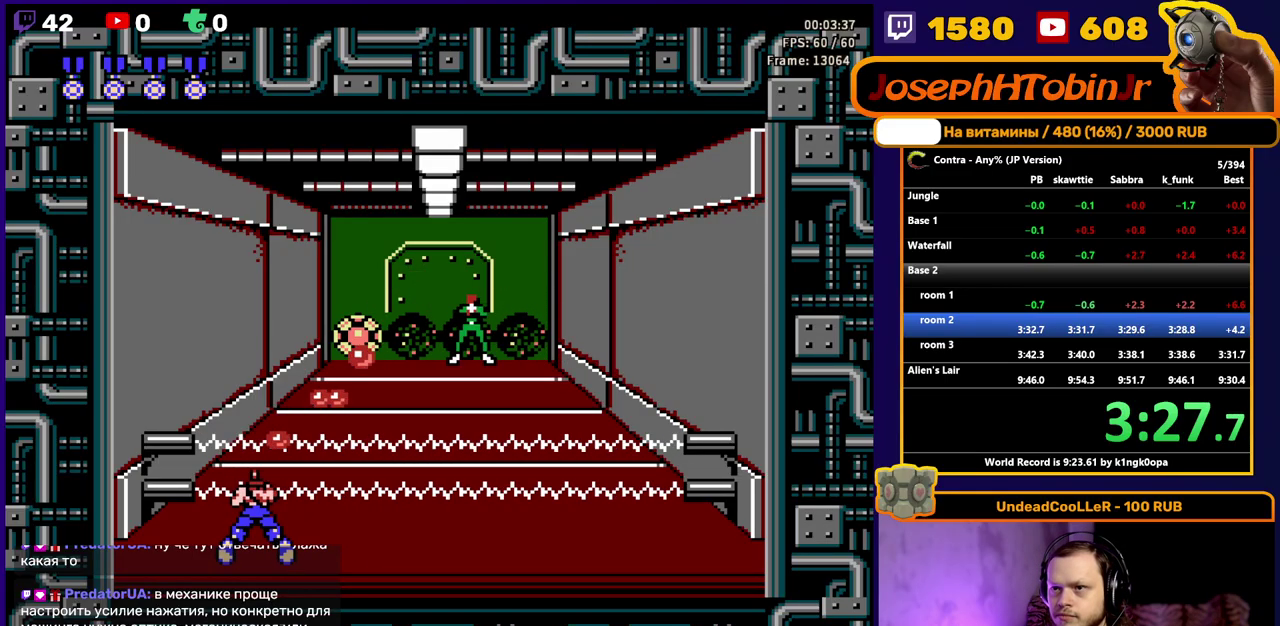
{"buttons": ["DPAD_RIGHT"], "events": [[17, "B", "down"], [67, "B", "up"], [117, "B", "down"], [267, "DPAD_RIGHT", "down"], [283, "B", "up"], [283, "DPAD_DOWN", "up"]]}
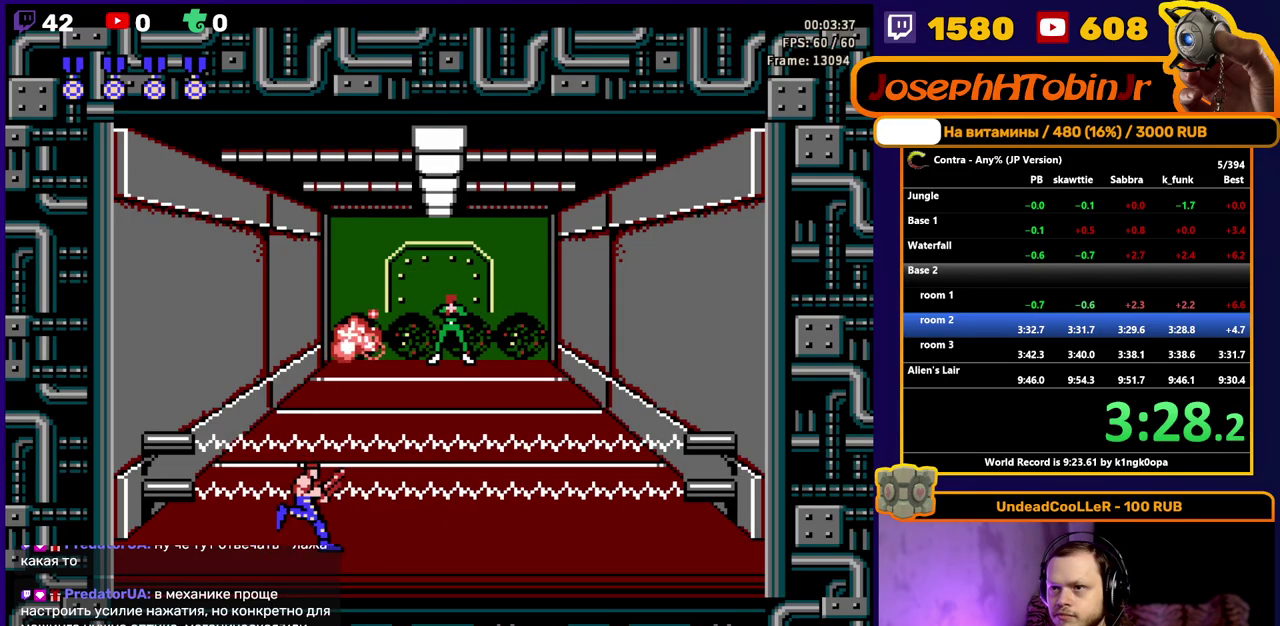
{"buttons": ["DPAD_UP"], "events": [[183, "DPAD_RIGHT", "up"], [200, "DPAD_UP", "down"]]}
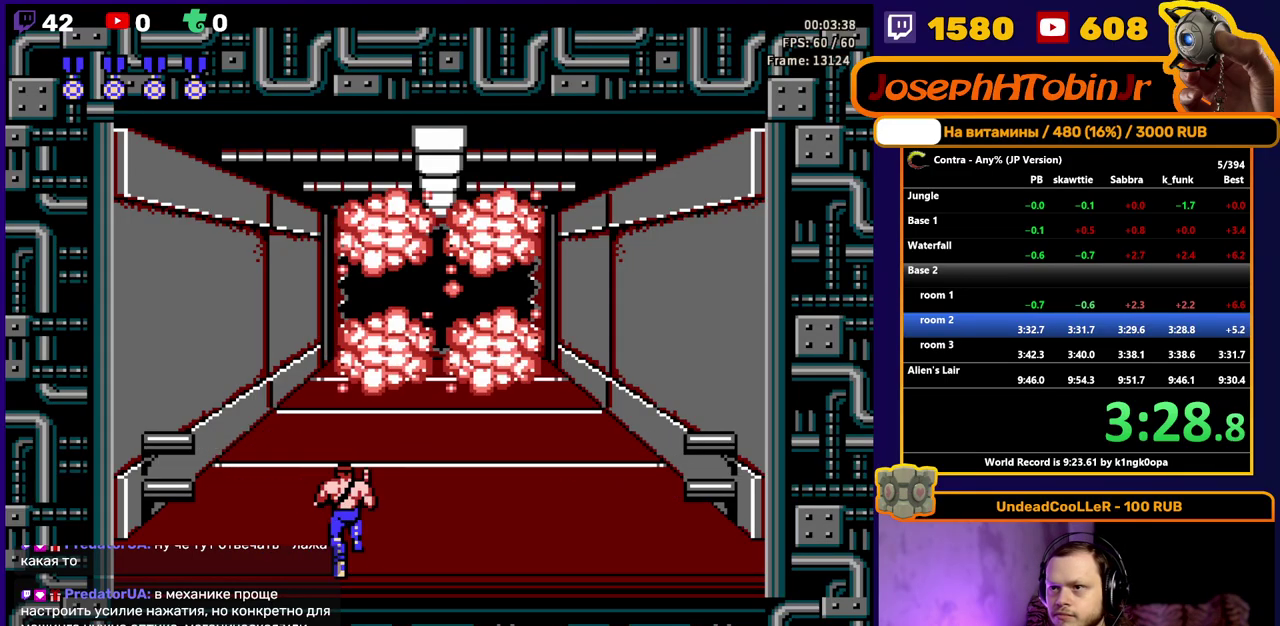
{"buttons": ["DPAD_UP"], "events": []}
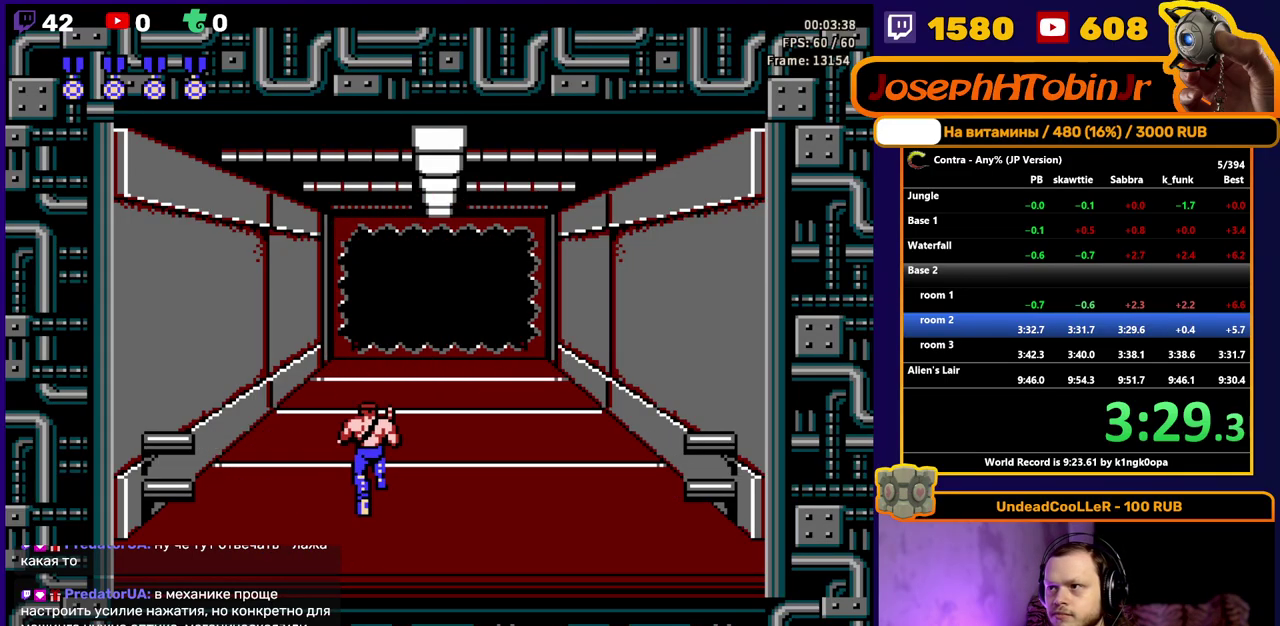
{"buttons": ["DPAD_UP"], "events": []}
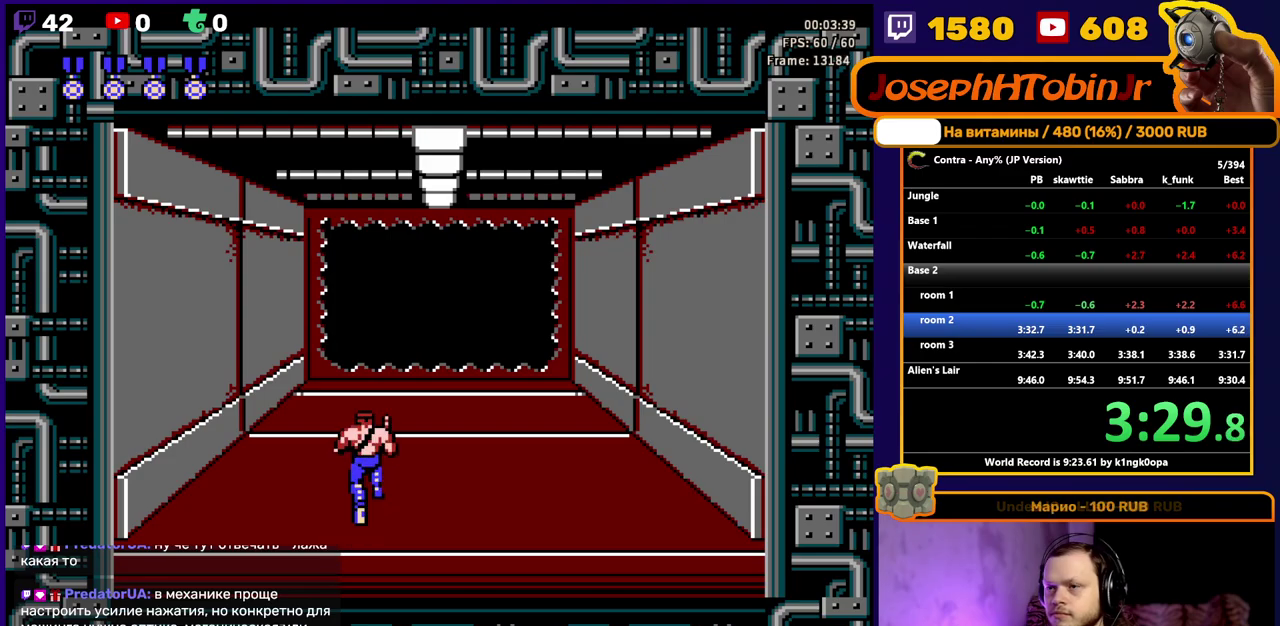
{"buttons": ["DPAD_UP"], "events": []}
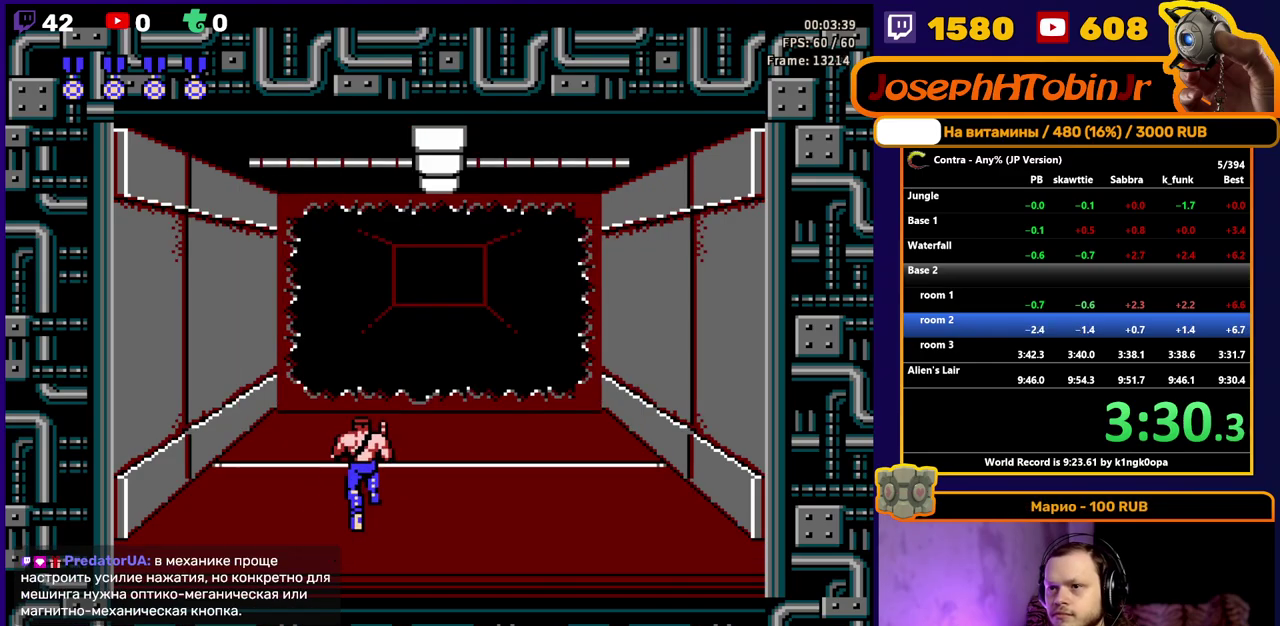
{"buttons": ["DPAD_UP"], "events": []}
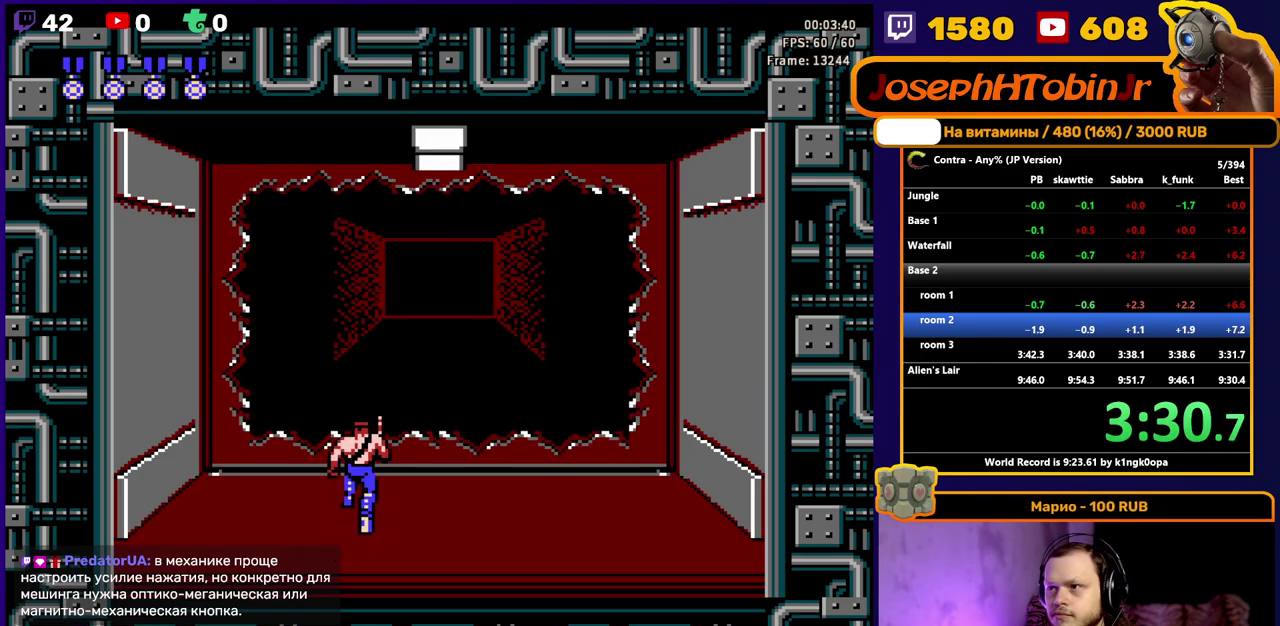
{"buttons": ["B", "DPAD_RIGHT"], "events": [[167, "DPAD_UP", "up"], [267, "B", "down"], [317, "B", "up"], [383, "B", "down"], [383, "DPAD_RIGHT", "down"], [450, "B", "up"], [500, "B", "down"]]}
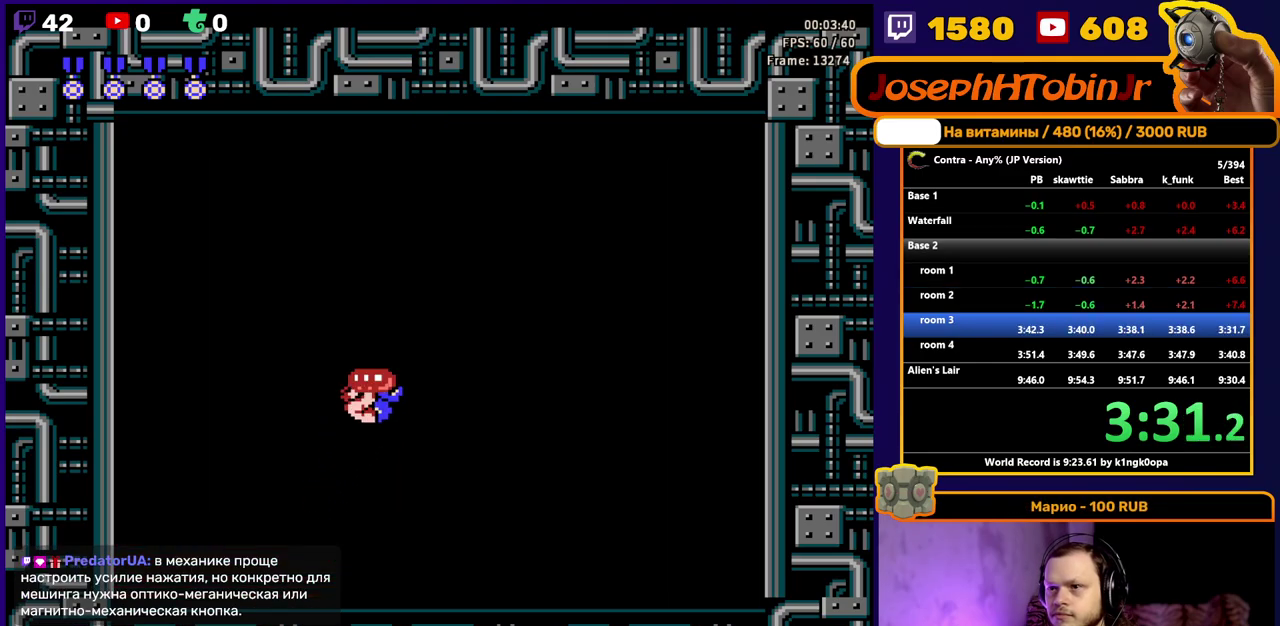
{"buttons": [], "events": [[83, "DPAD_RIGHT", "up"], [100, "B", "up"], [267, "DPAD_LEFT", "down"], [317, "B", "down"], [350, "DPAD_LEFT", "up"], [383, "B", "up"]]}
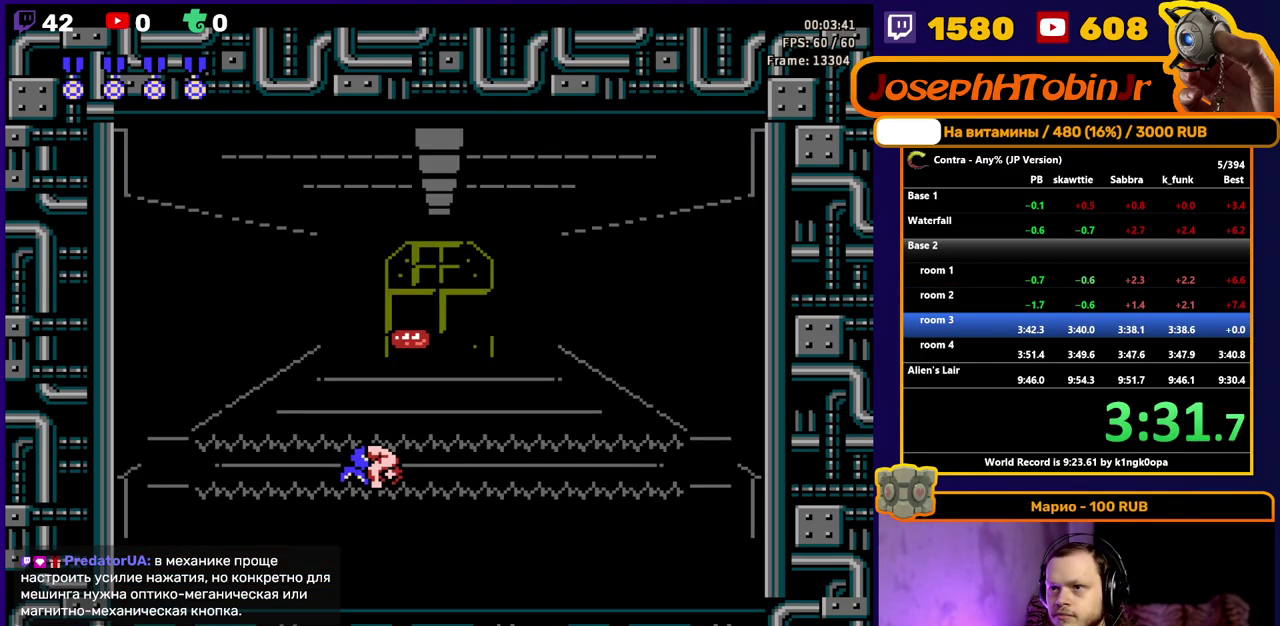
{"buttons": [], "events": [[67, "B", "down"], [117, "B", "up"], [117, "DPAD_RIGHT", "down"], [167, "B", "down"], [167, "DPAD_RIGHT", "up"], [233, "B", "up"], [283, "B", "down"], [350, "B", "up"], [400, "B", "down"], [450, "B", "up"]]}
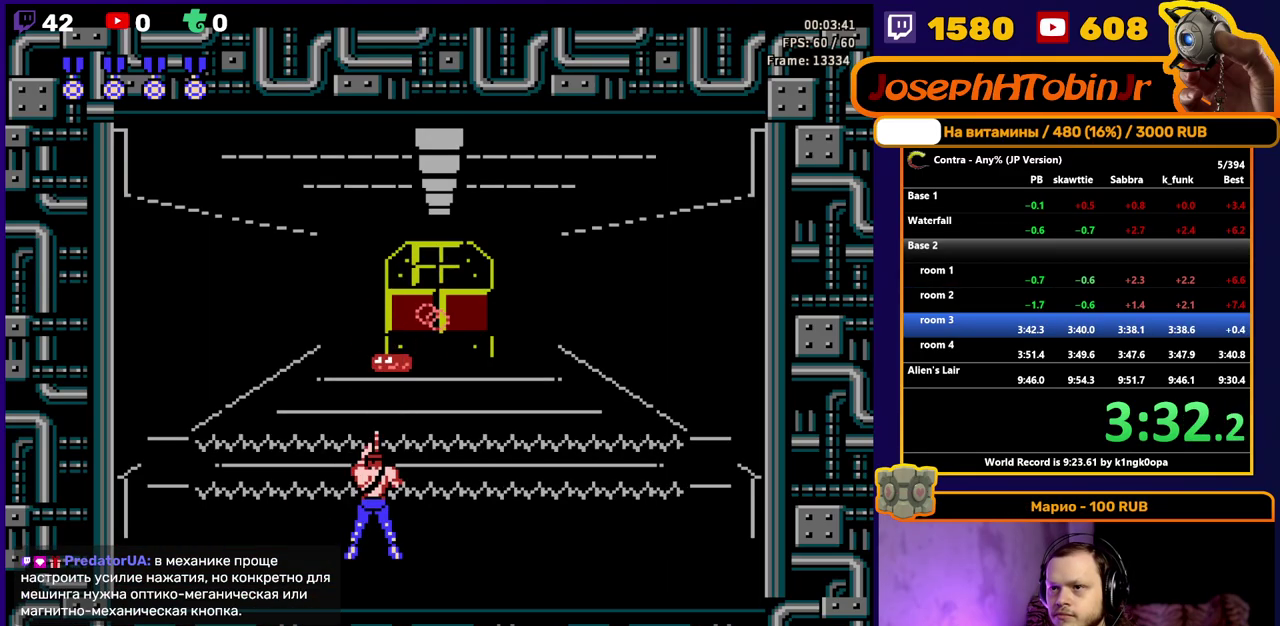
{"buttons": ["B"], "events": [[17, "B", "down"], [67, "B", "up"], [117, "B", "down"], [183, "B", "up"], [233, "B", "down"], [300, "B", "up"], [350, "B", "down"], [400, "B", "up"], [467, "B", "down"]]}
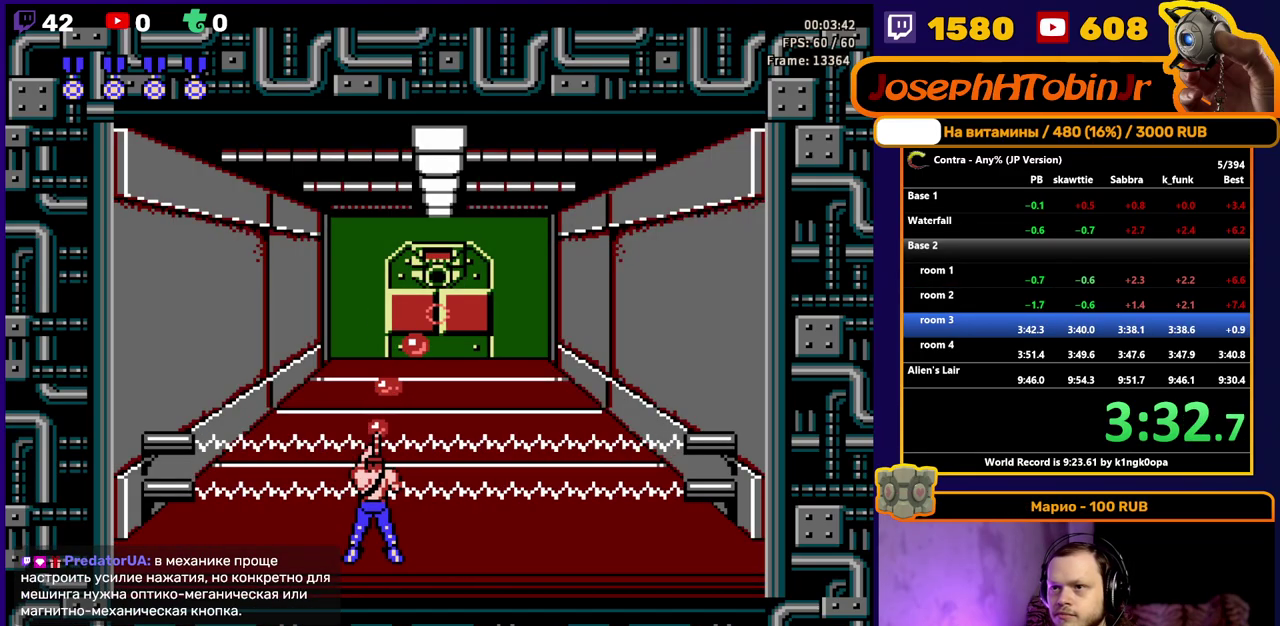
{"buttons": [], "events": [[17, "B", "up"], [67, "B", "down"], [133, "B", "up"], [183, "B", "down"], [200, "DPAD_LEFT", "down"], [250, "B", "up"], [283, "DPAD_LEFT", "up"], [300, "B", "down"], [467, "B", "up"]]}
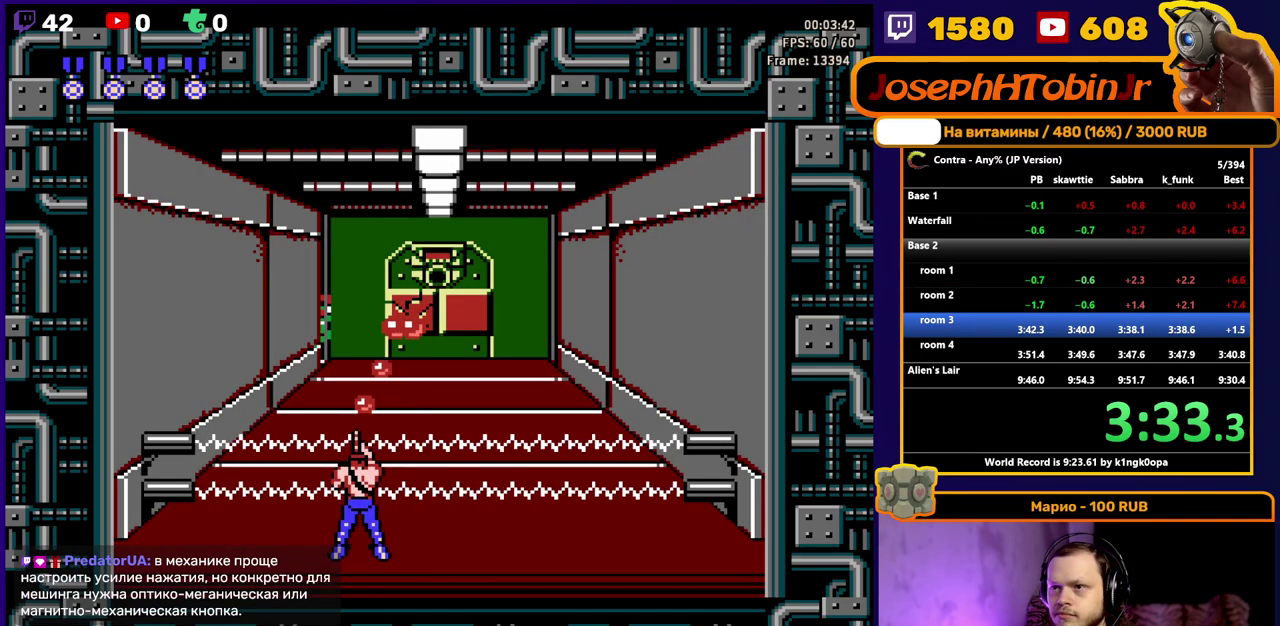
{"buttons": ["B"], "events": [[17, "B", "down"], [83, "B", "up"], [133, "B", "down"], [183, "B", "up"], [233, "B", "down"], [300, "B", "up"], [350, "B", "down"], [417, "B", "up"], [467, "B", "down"]]}
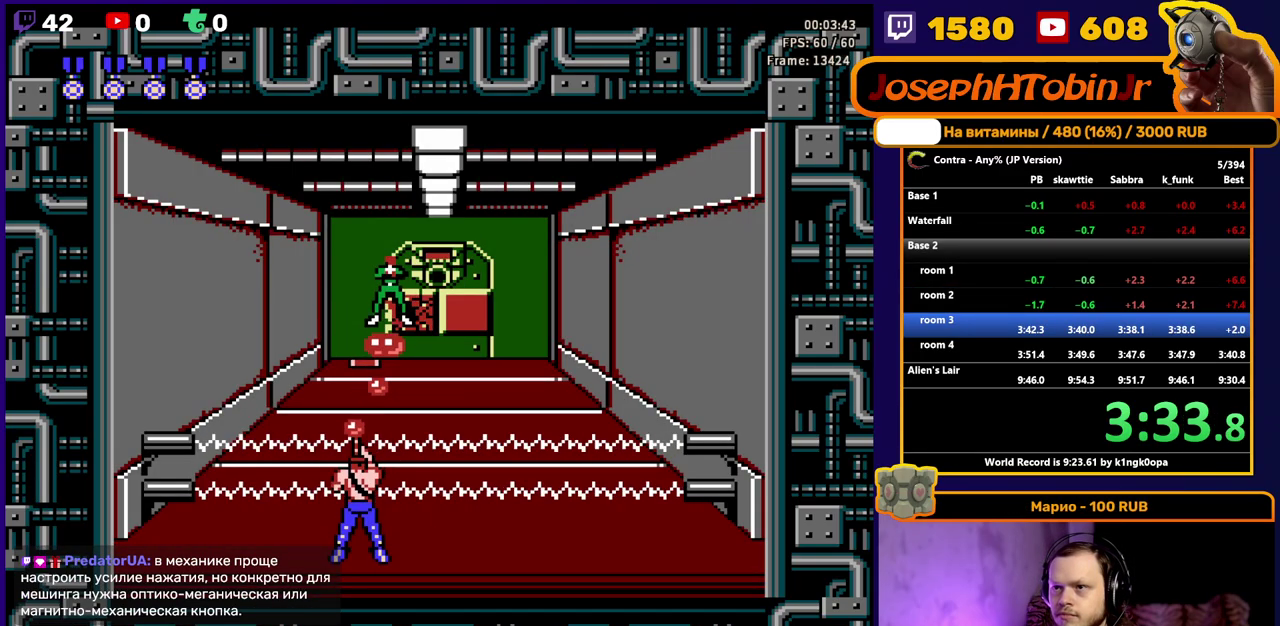
{"buttons": [], "events": [[17, "B", "up"], [83, "B", "down"], [133, "B", "up"], [183, "B", "down"], [250, "B", "up"], [300, "B", "down"], [350, "B", "up"], [417, "B", "down"], [467, "B", "up"]]}
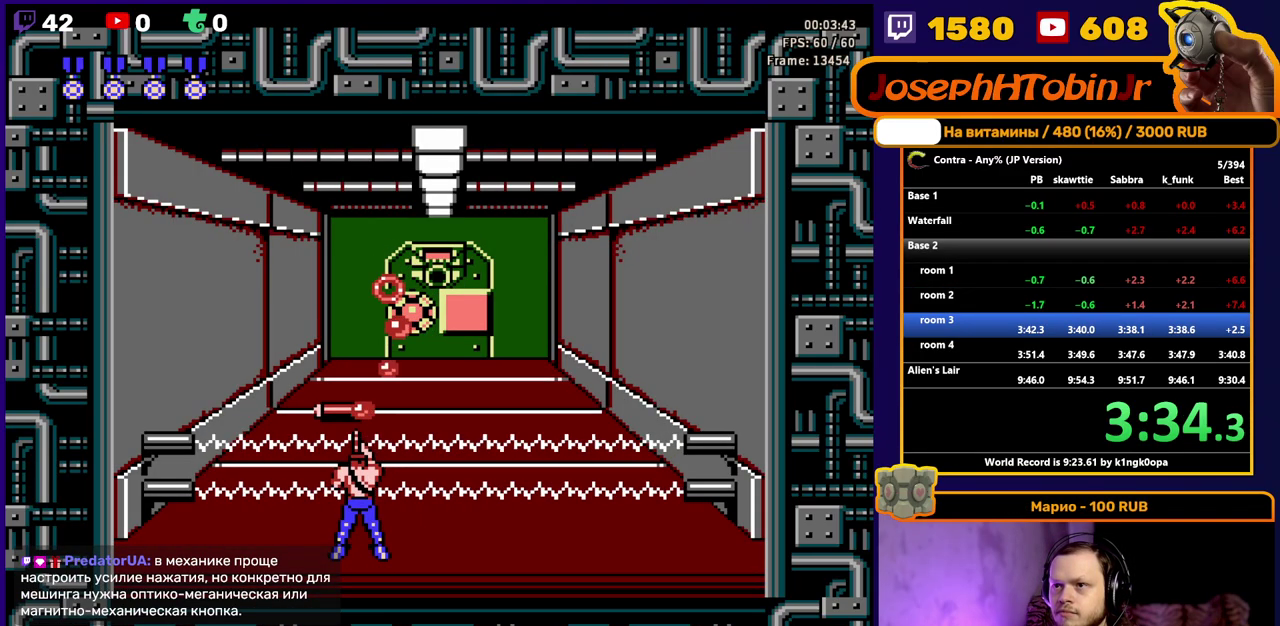
{"buttons": ["B", "DPAD_RIGHT"], "events": [[17, "B", "down"], [17, "DPAD_RIGHT", "down"], [67, "B", "up"], [133, "B", "down"], [183, "B", "up"], [233, "B", "down"], [300, "B", "up"], [350, "B", "down"], [417, "B", "up"], [467, "B", "down"]]}
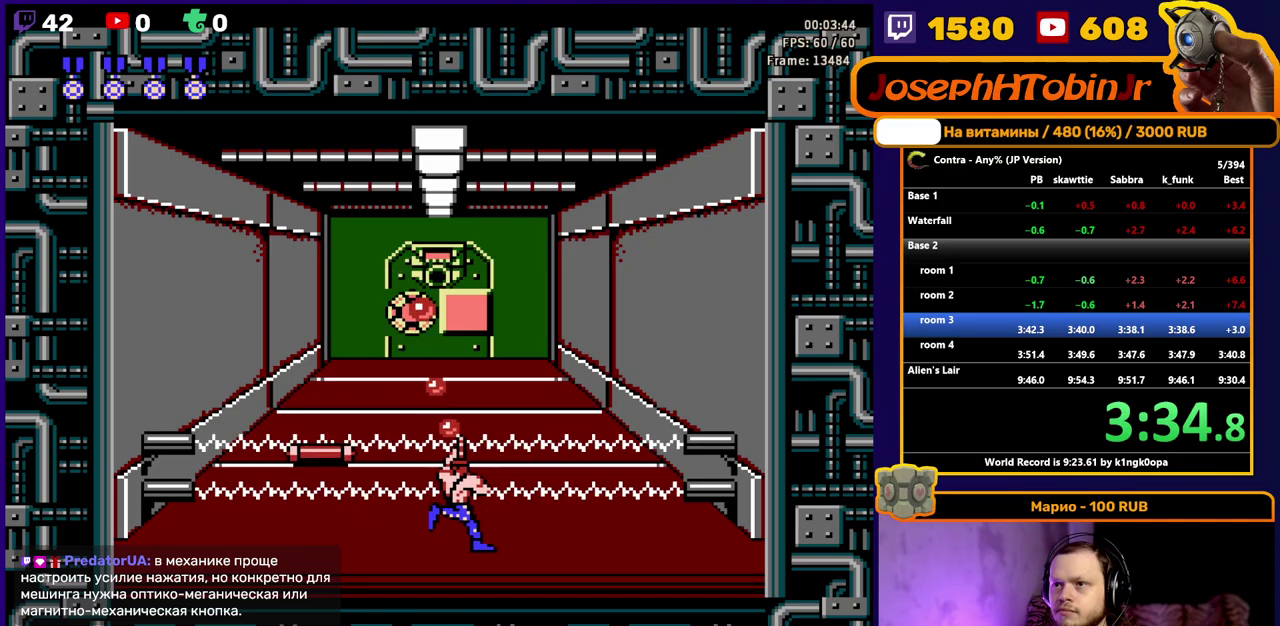
{"buttons": [], "events": [[17, "B", "up"], [67, "B", "down"], [133, "B", "up"], [183, "B", "down"], [233, "B", "up"], [300, "B", "down"], [350, "B", "up"], [367, "DPAD_RIGHT", "up"], [400, "B", "down"], [467, "B", "up"]]}
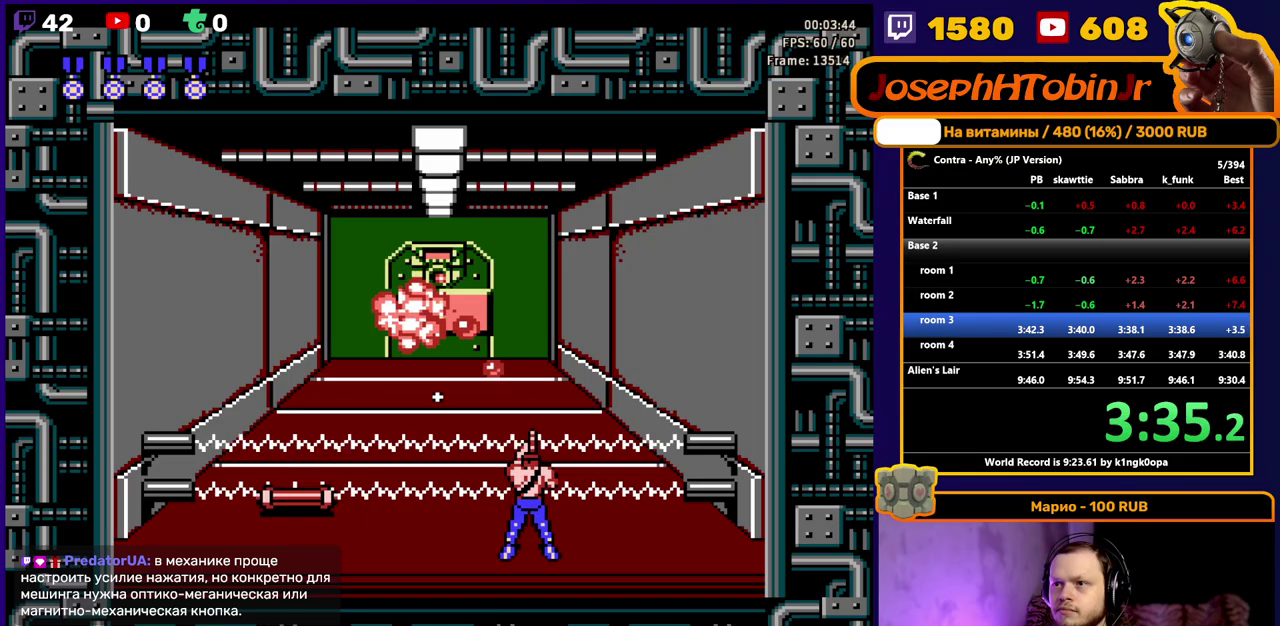
{"buttons": [], "events": [[17, "B", "down"], [83, "B", "up"], [133, "B", "down"], [283, "B", "up"], [350, "B", "down"], [400, "B", "up"], [450, "B", "down"], [500, "B", "up"]]}